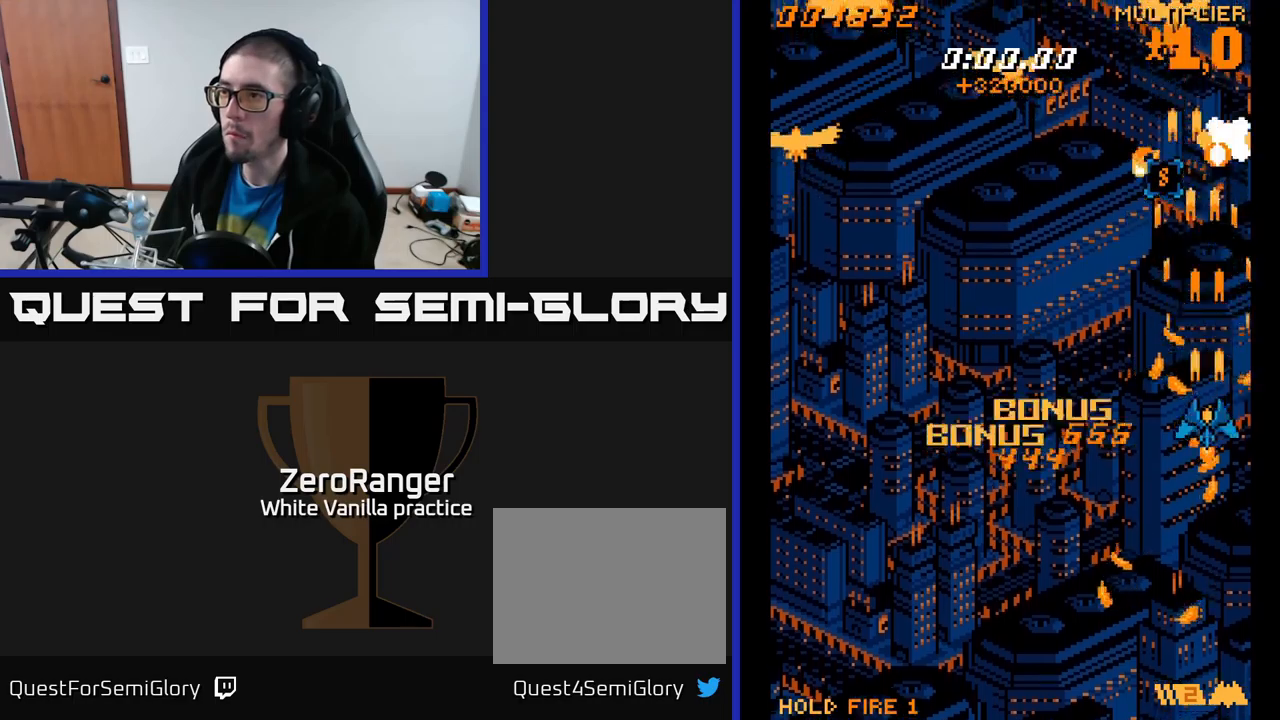
Gameplay with a controller (Xbox layout); each line is a JSON object with the inputs held at the frame after it. "events" lists button and stick changes between this image and that frame as [ms after this image, input, new state], when the widget could be followed in between. Not read: left_stick.
{"buttons": ["A", "DPAD_DOWN", "DPAD_LEFT"], "right_stick": "center", "events": [[34, "DPAD_LEFT", "down"], [84, "DPAD_LEFT", "up"], [134, "DPAD_LEFT", "down"]]}
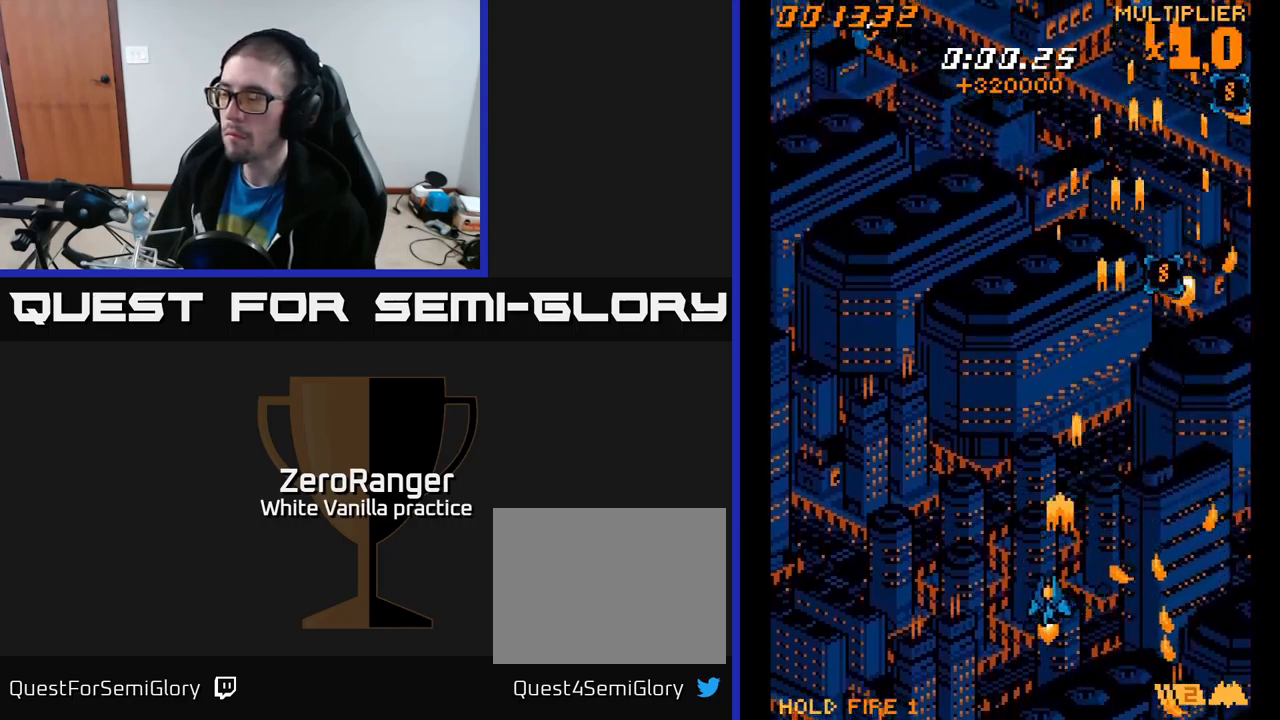
{"buttons": ["A", "DPAD_RIGHT"], "right_stick": "center", "events": [[234, "DPAD_DOWN", "up"], [367, "DPAD_LEFT", "up"], [384, "DPAD_DOWN", "down"], [400, "DPAD_RIGHT", "down"], [434, "DPAD_DOWN", "up"]]}
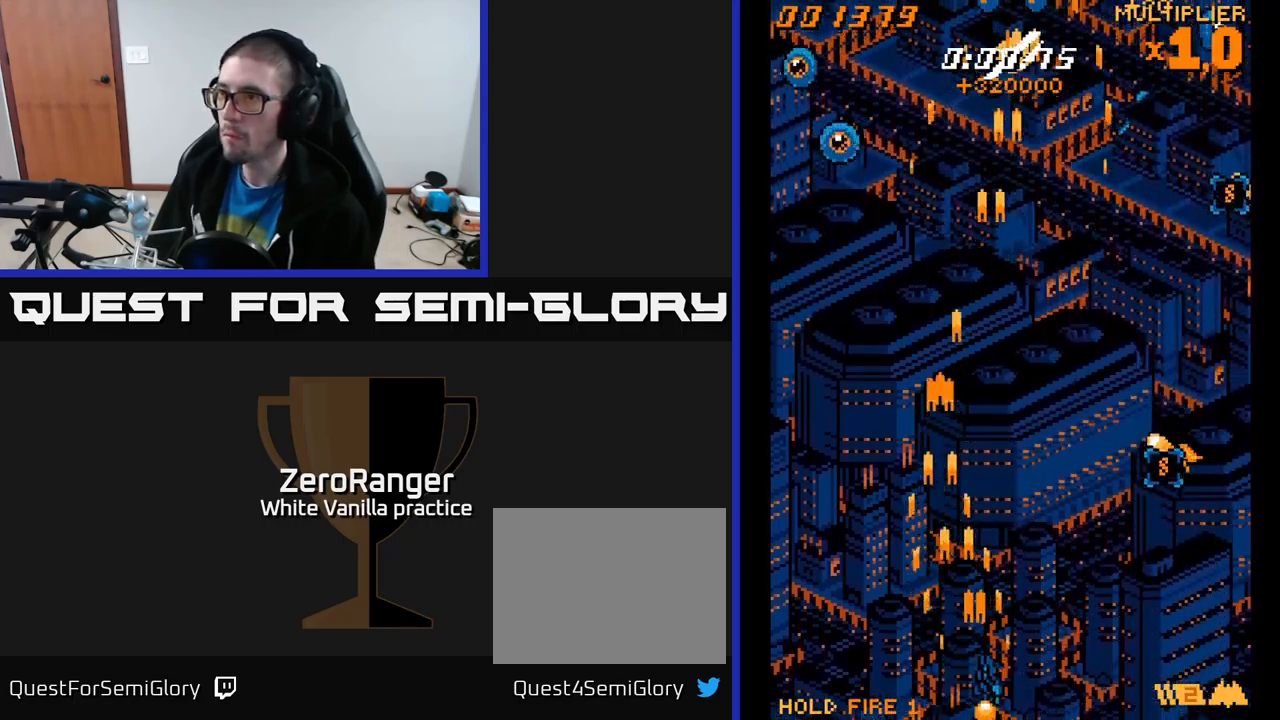
{"buttons": ["A", "DPAD_UP", "DPAD_RIGHT"], "right_stick": "center", "events": [[450, "DPAD_UP", "down"]]}
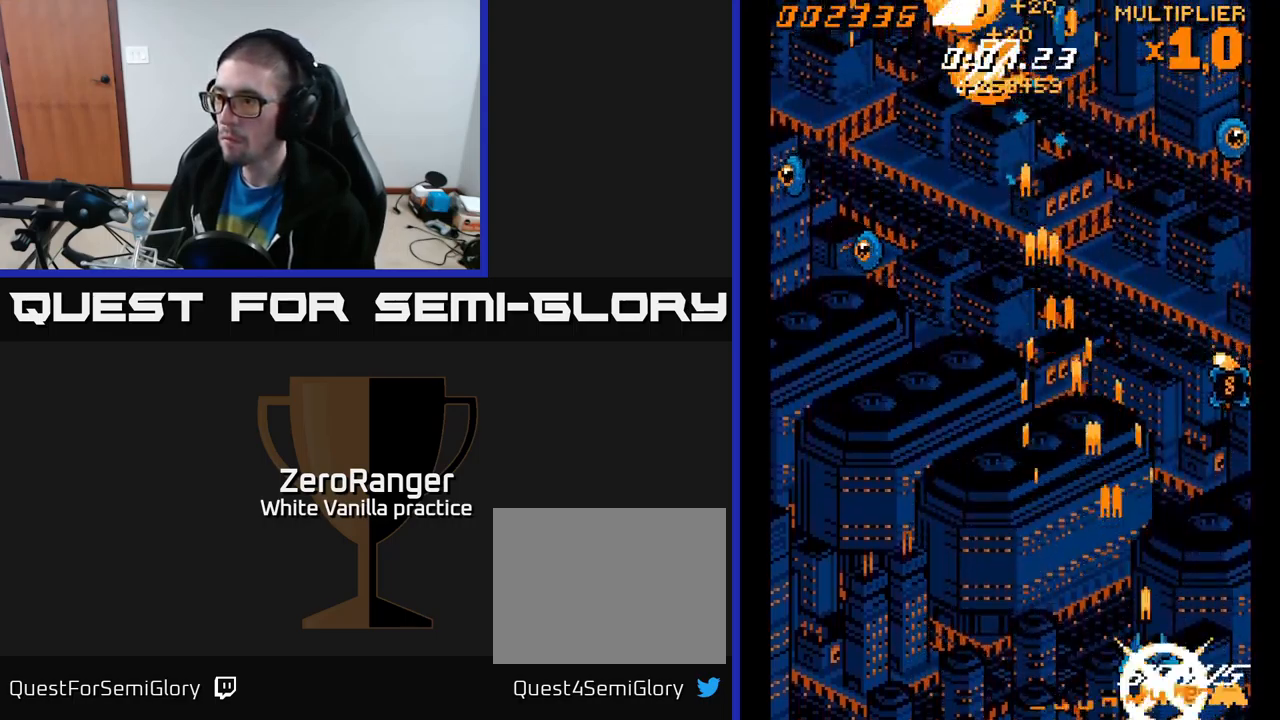
{"buttons": ["A", "DPAD_LEFT"], "right_stick": "center", "events": [[284, "DPAD_RIGHT", "up"], [334, "DPAD_LEFT", "down"], [400, "DPAD_UP", "up"]]}
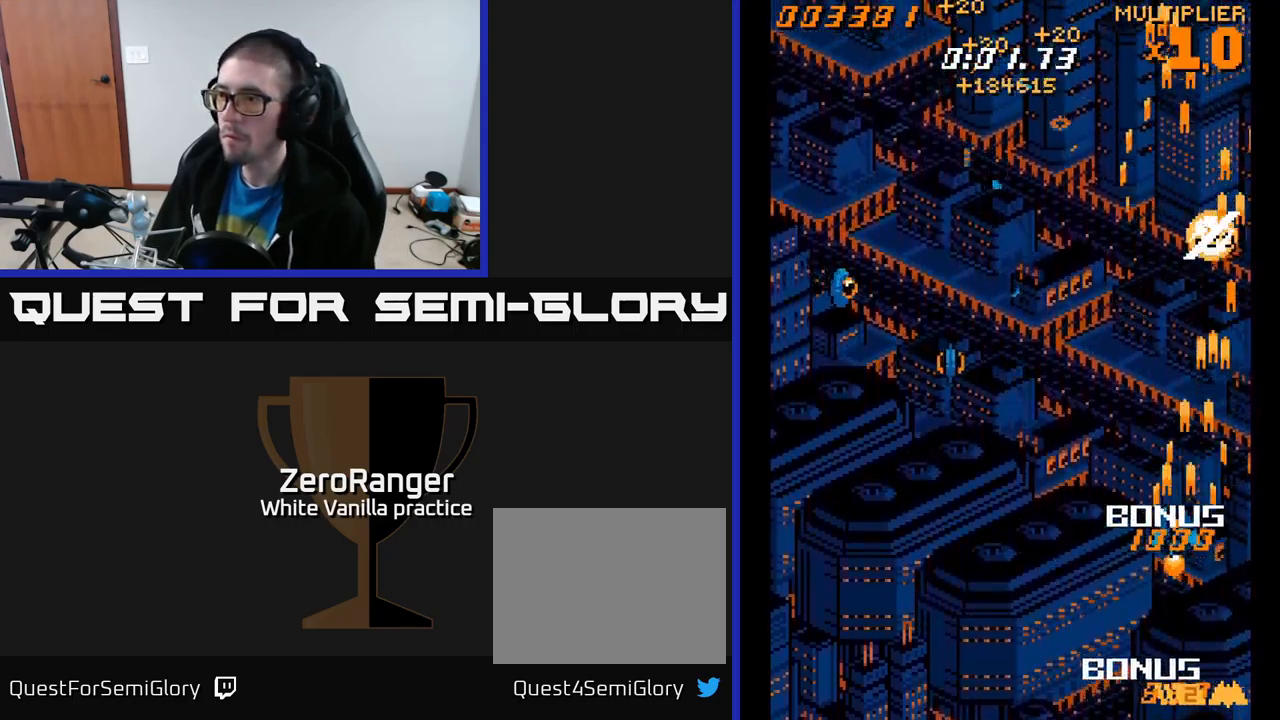
{"buttons": ["A", "DPAD_UP", "DPAD_LEFT"], "right_stick": "center", "events": [[450, "DPAD_UP", "down"]]}
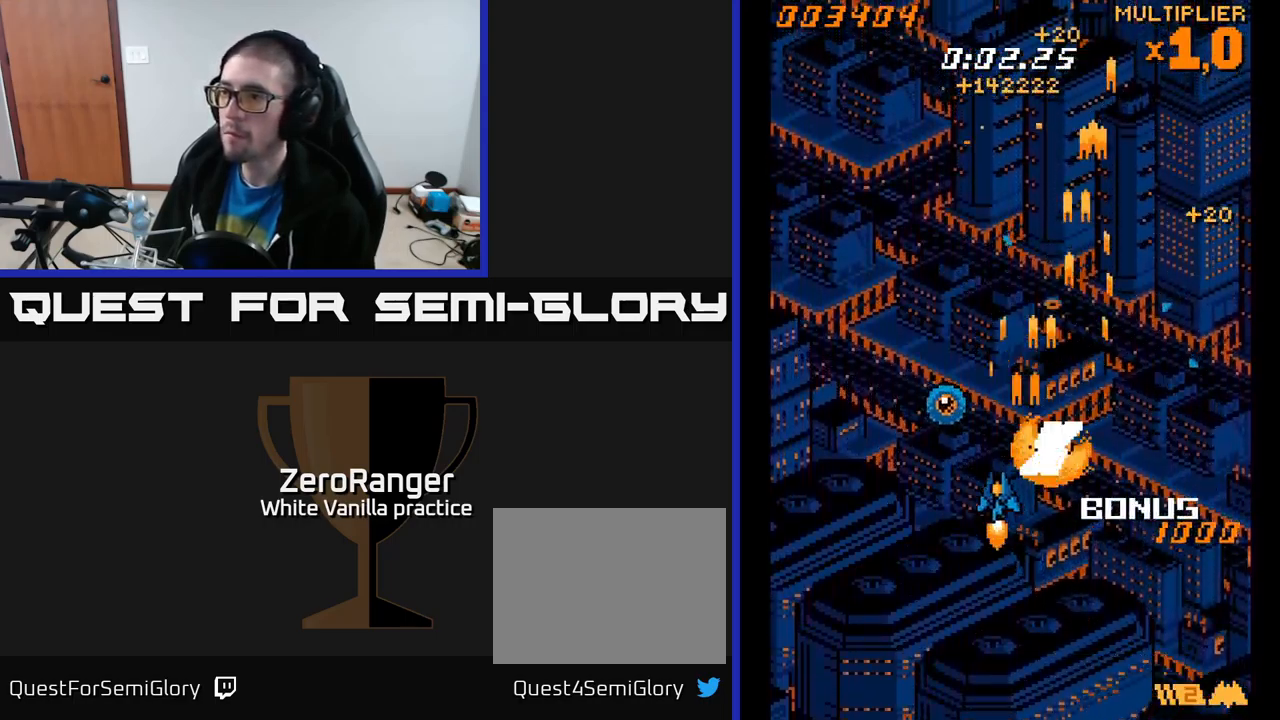
{"buttons": ["A", "DPAD_UP", "DPAD_LEFT"], "right_stick": "center", "events": [[100, "DPAD_UP", "up"], [234, "DPAD_LEFT", "up"], [250, "DPAD_UP", "down"], [350, "DPAD_LEFT", "down"]]}
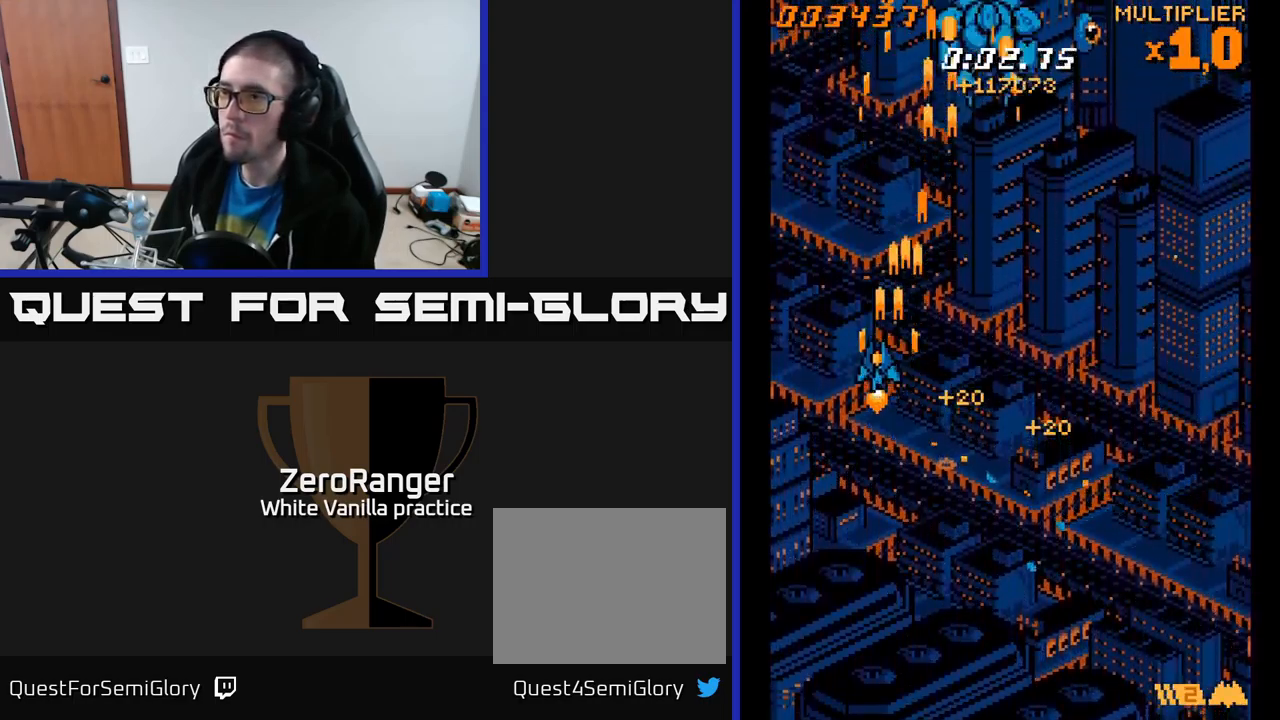
{"buttons": ["A", "DPAD_RIGHT"], "right_stick": "center", "events": [[284, "DPAD_LEFT", "up"], [300, "DPAD_RIGHT", "down"], [334, "DPAD_UP", "up"]]}
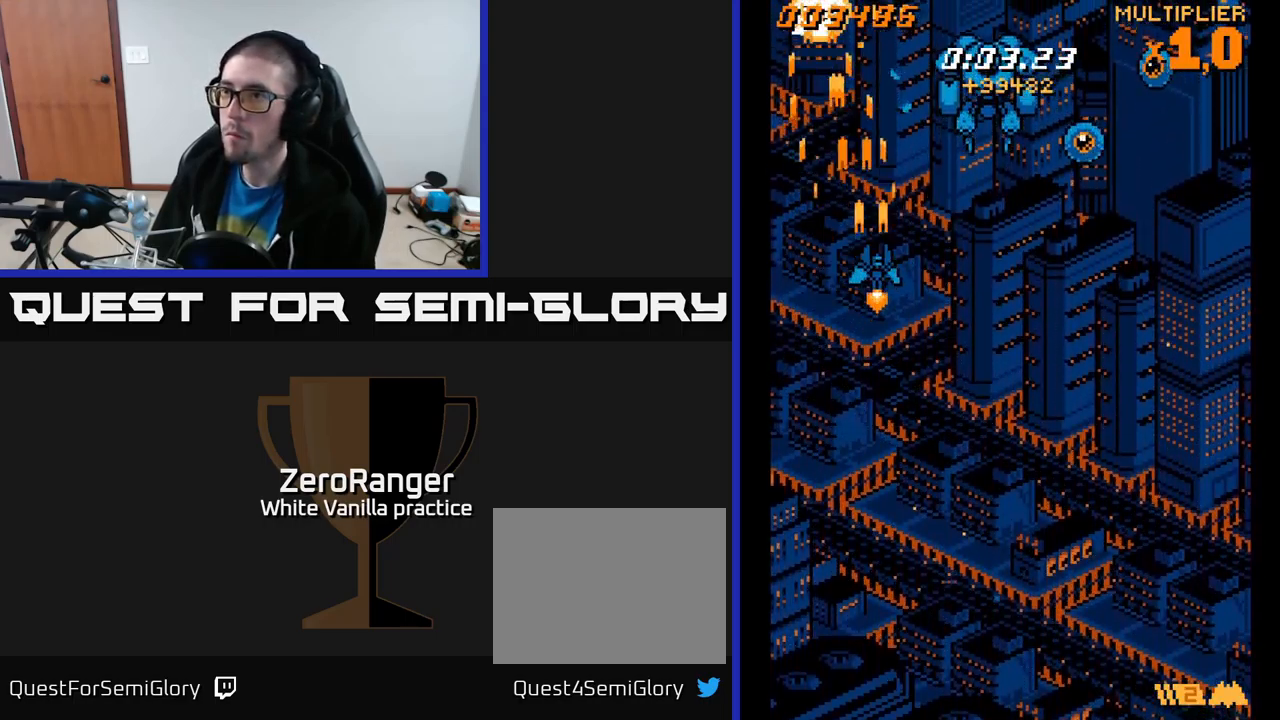
{"buttons": ["A", "DPAD_DOWN"], "right_stick": "center", "events": [[134, "DPAD_UP", "down"], [317, "DPAD_UP", "up"], [400, "DPAD_DOWN", "down"], [400, "DPAD_RIGHT", "up"]]}
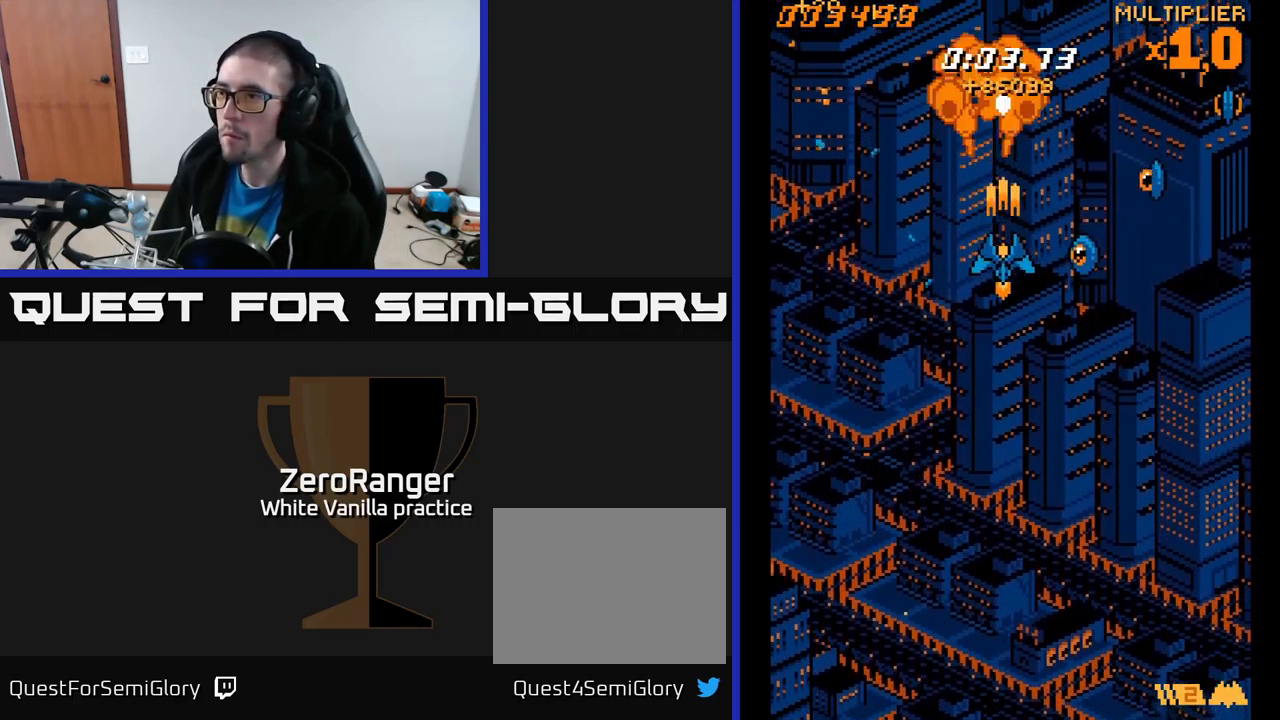
{"buttons": ["A", "DPAD_RIGHT"], "right_stick": "center", "events": [[34, "DPAD_RIGHT", "down"], [450, "DPAD_DOWN", "up"]]}
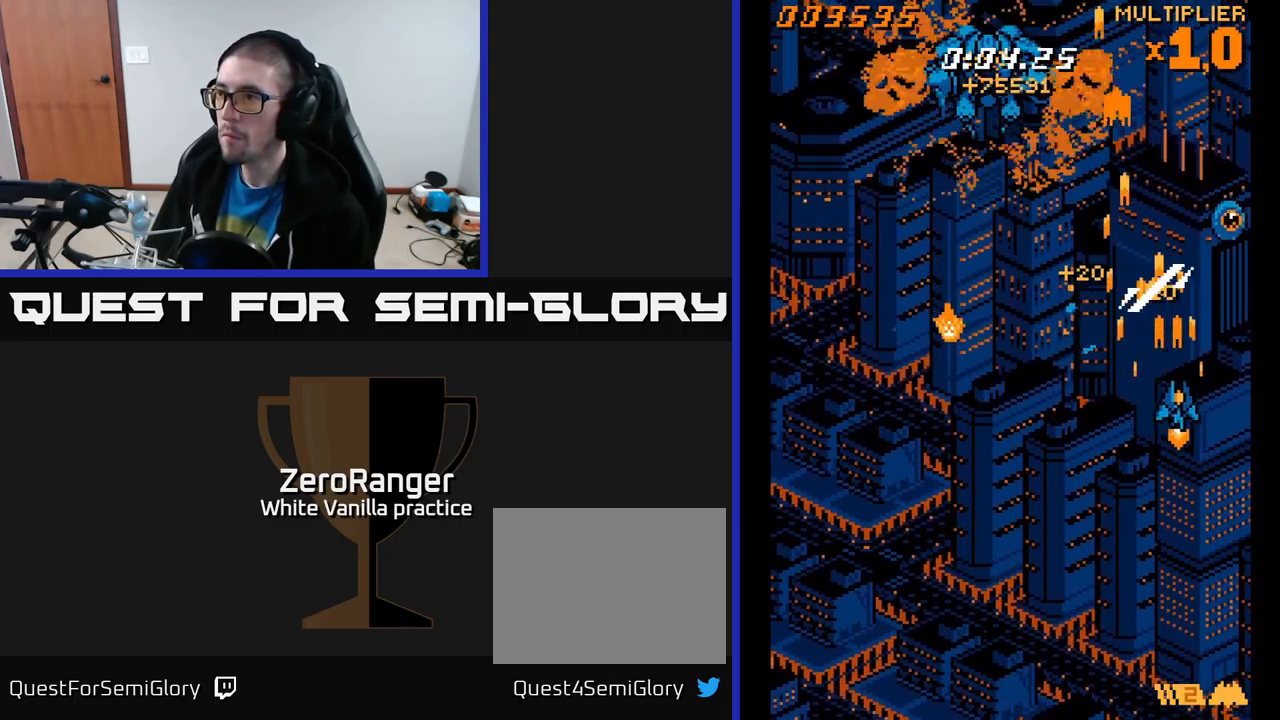
{"buttons": ["A", "DPAD_LEFT"], "right_stick": "center", "events": [[100, "DPAD_UP", "down"], [267, "DPAD_RIGHT", "up"], [300, "DPAD_LEFT", "down"], [334, "DPAD_UP", "up"]]}
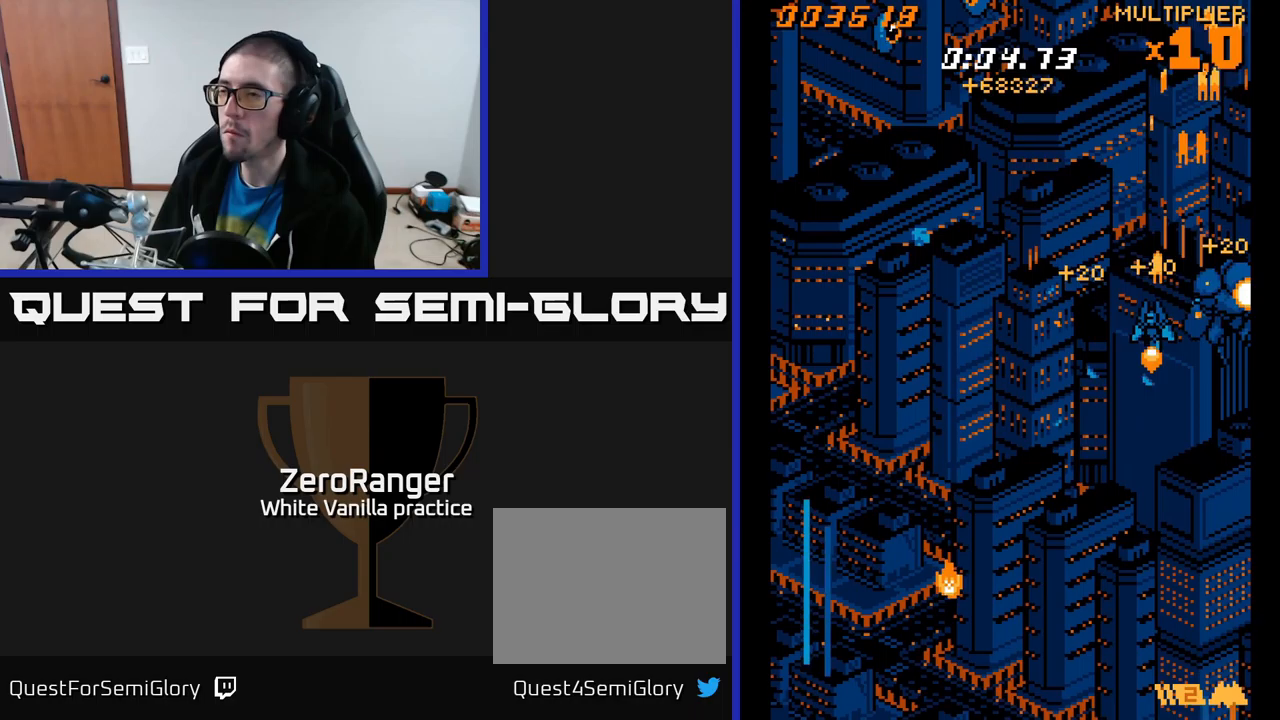
{"buttons": ["A", "DPAD_UP", "DPAD_LEFT"], "right_stick": "center", "events": [[167, "DPAD_DOWN", "down"], [417, "DPAD_DOWN", "up"], [483, "DPAD_UP", "down"]]}
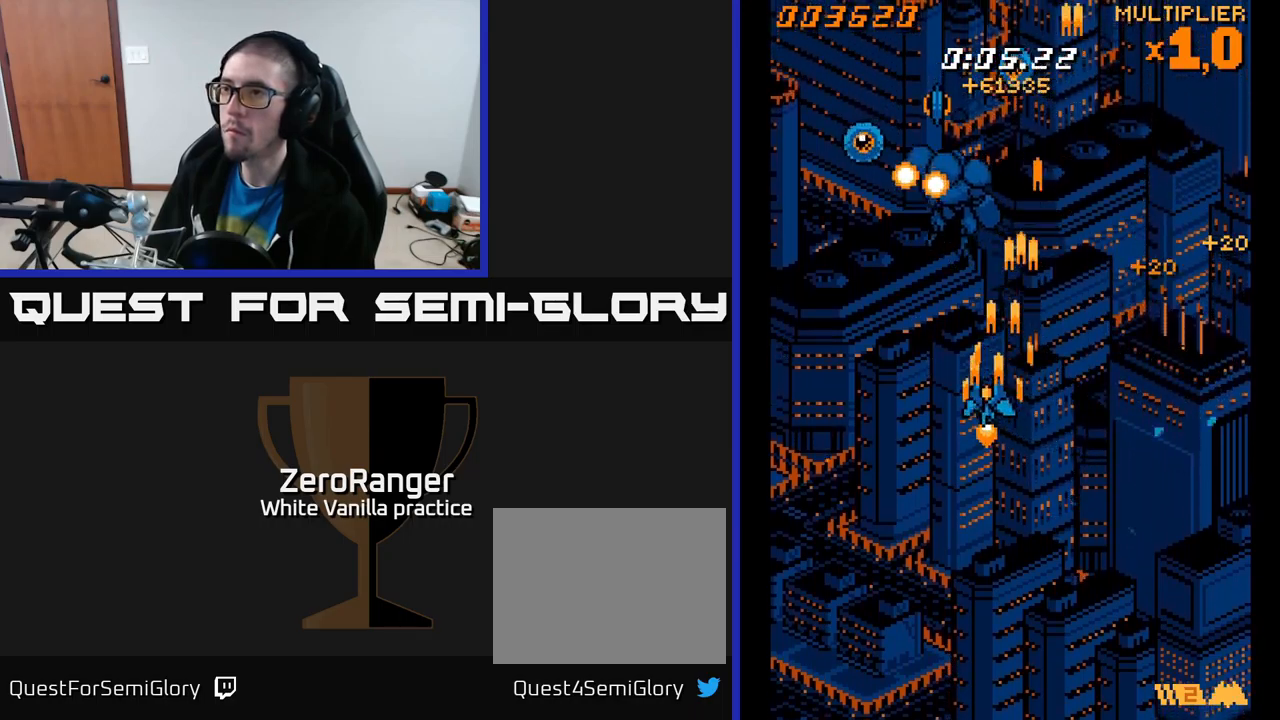
{"buttons": ["A", "DPAD_UP"], "right_stick": "center", "events": [[467, "DPAD_LEFT", "up"]]}
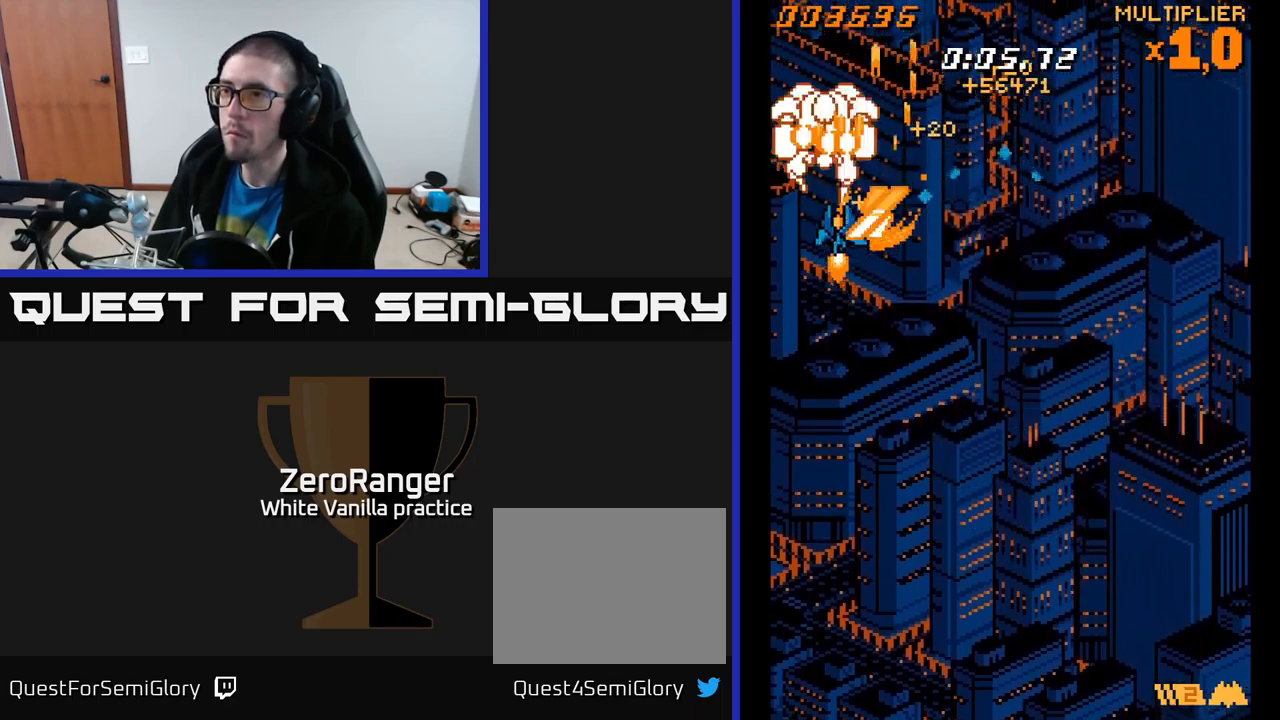
{"buttons": ["A", "DPAD_DOWN", "DPAD_RIGHT"], "right_stick": "center", "events": [[117, "DPAD_RIGHT", "down"], [233, "DPAD_UP", "up"], [267, "DPAD_DOWN", "down"]]}
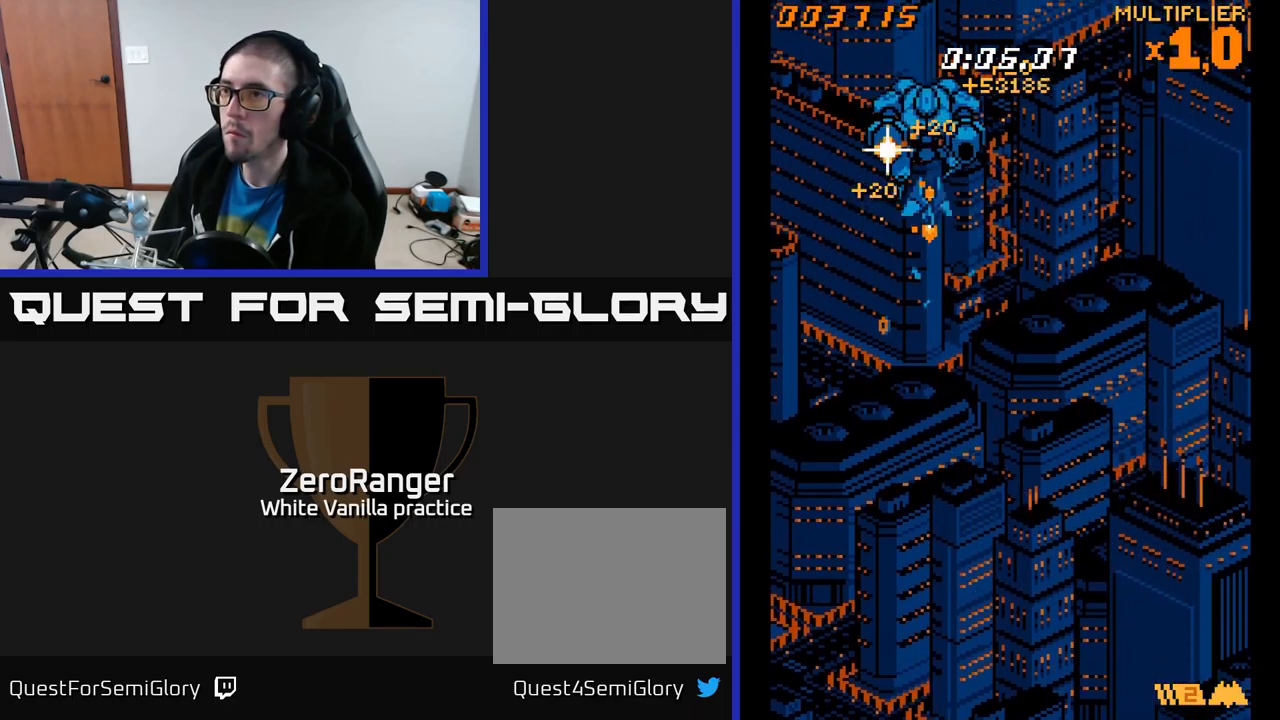
{"buttons": [], "right_stick": "center", "events": [[350, "DPAD_DOWN", "up"], [383, "A", "up"], [383, "DPAD_RIGHT", "up"]]}
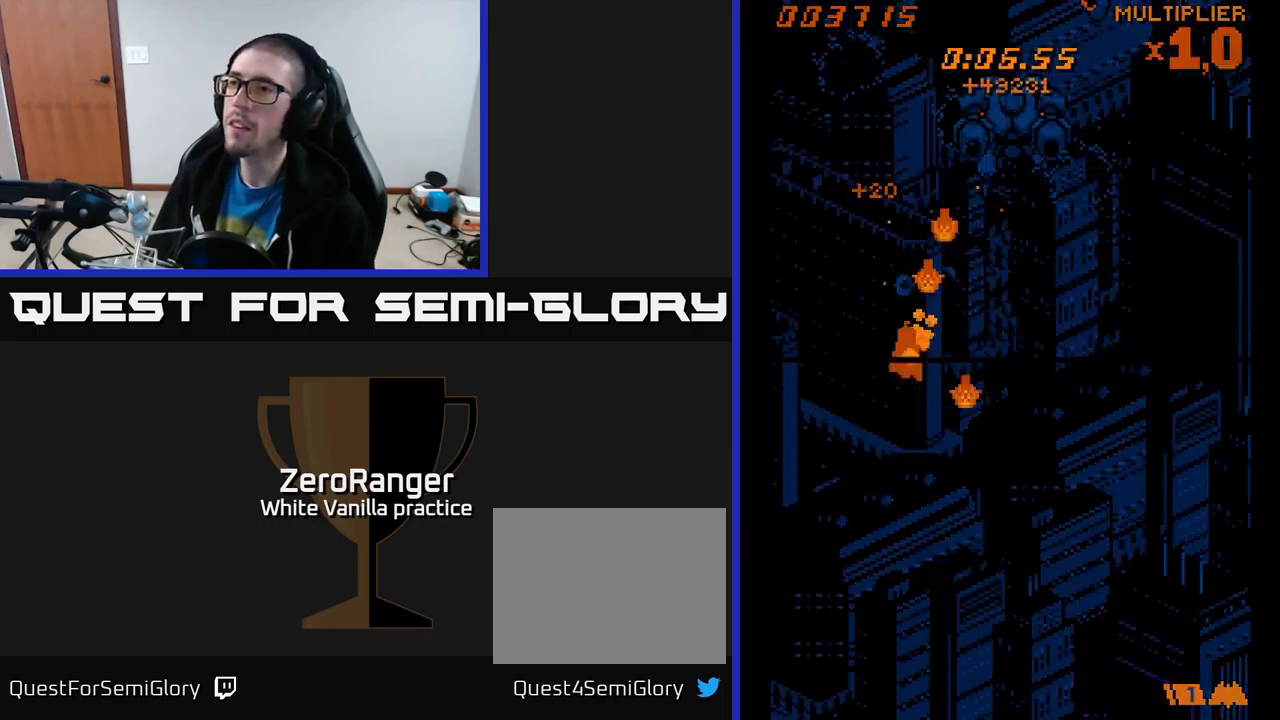
{"buttons": ["DPAD_DOWN"], "right_stick": "center", "events": [[17, "START", "down"], [217, "START", "up"], [417, "DPAD_DOWN", "down"]]}
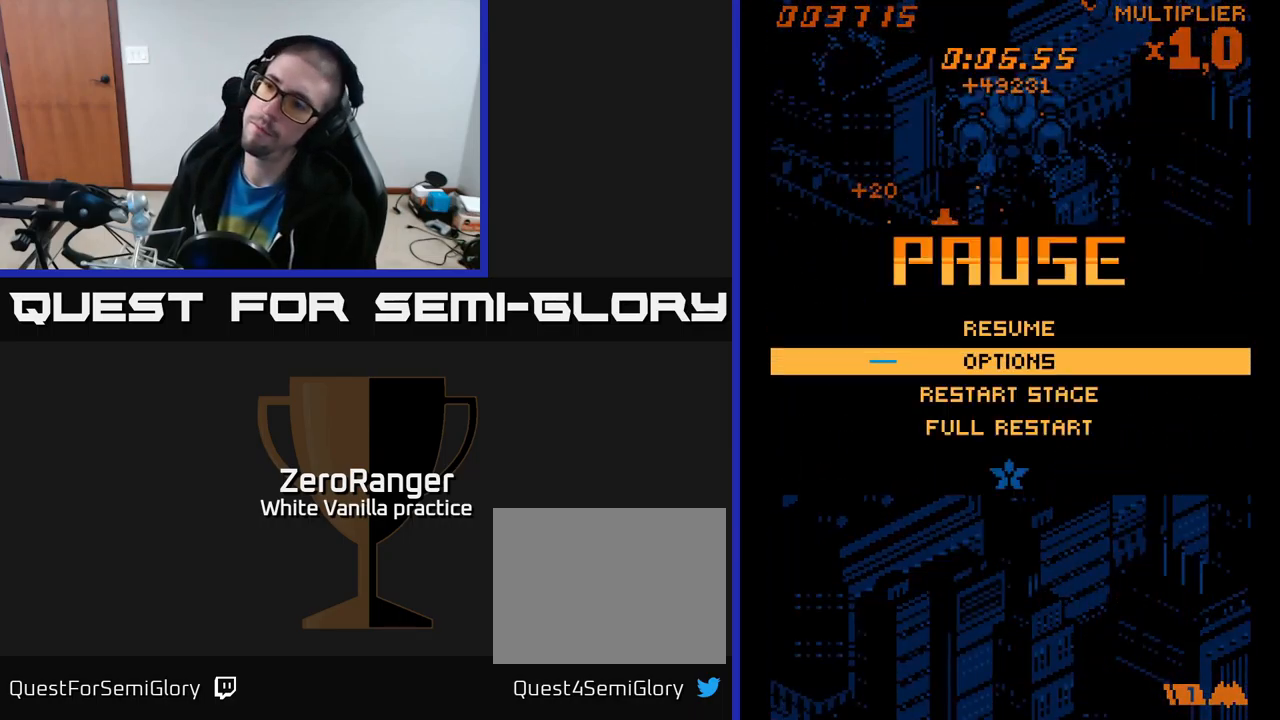
{"buttons": ["A"], "right_stick": "center", "events": [[33, "DPAD_DOWN", "up"], [133, "DPAD_DOWN", "down"], [183, "DPAD_DOWN", "up"], [267, "DPAD_DOWN", "down"], [367, "DPAD_DOWN", "up"], [383, "A", "down"]]}
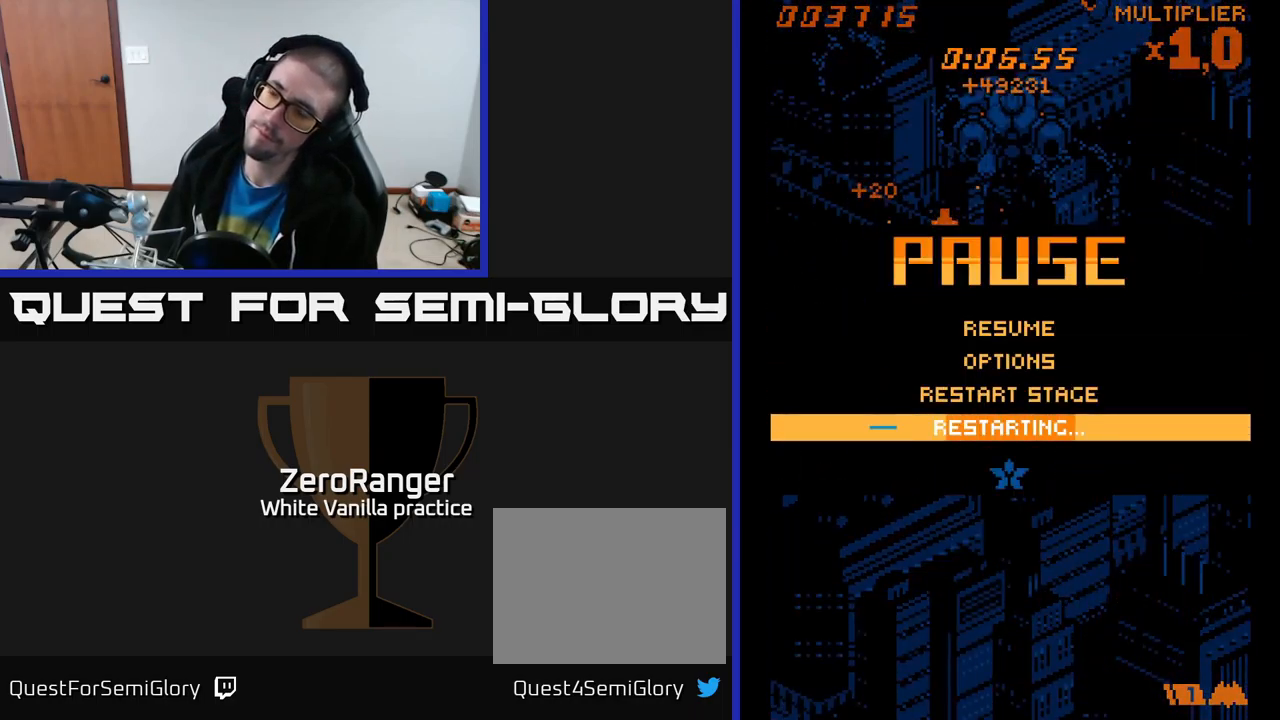
{"buttons": ["A"], "right_stick": "center", "events": []}
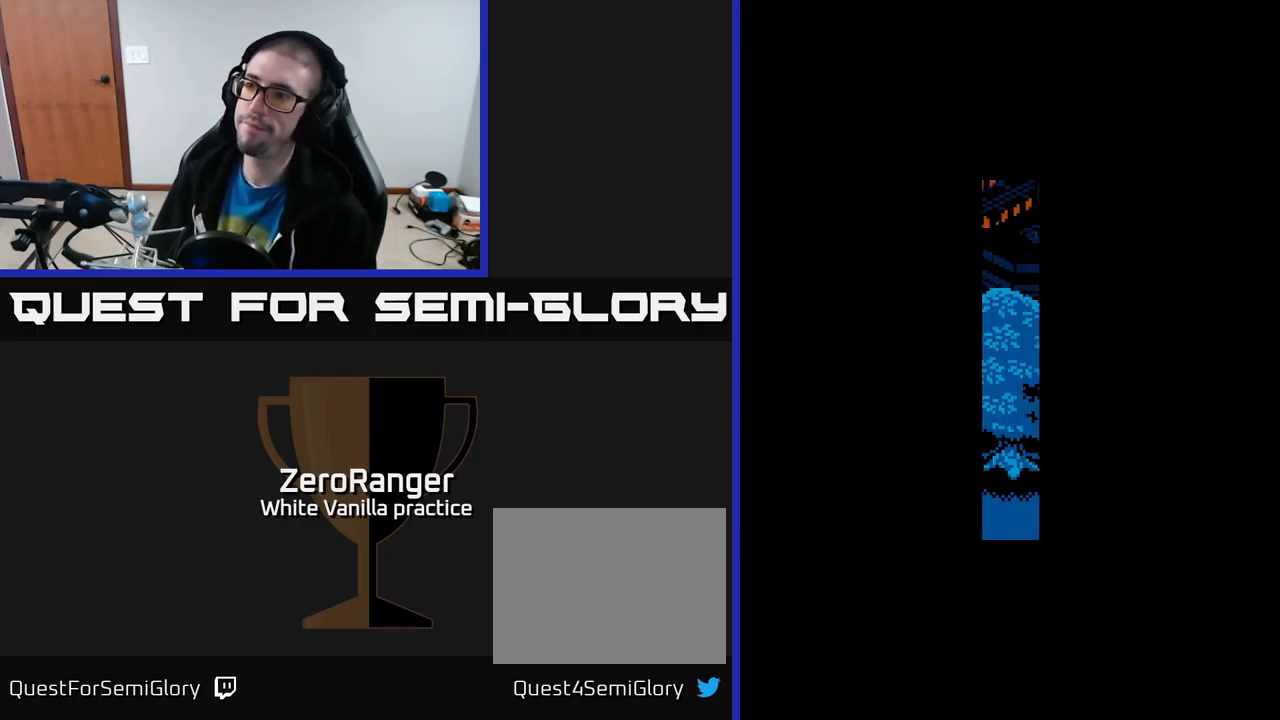
{"buttons": [], "right_stick": "center", "events": [[467, "A", "up"]]}
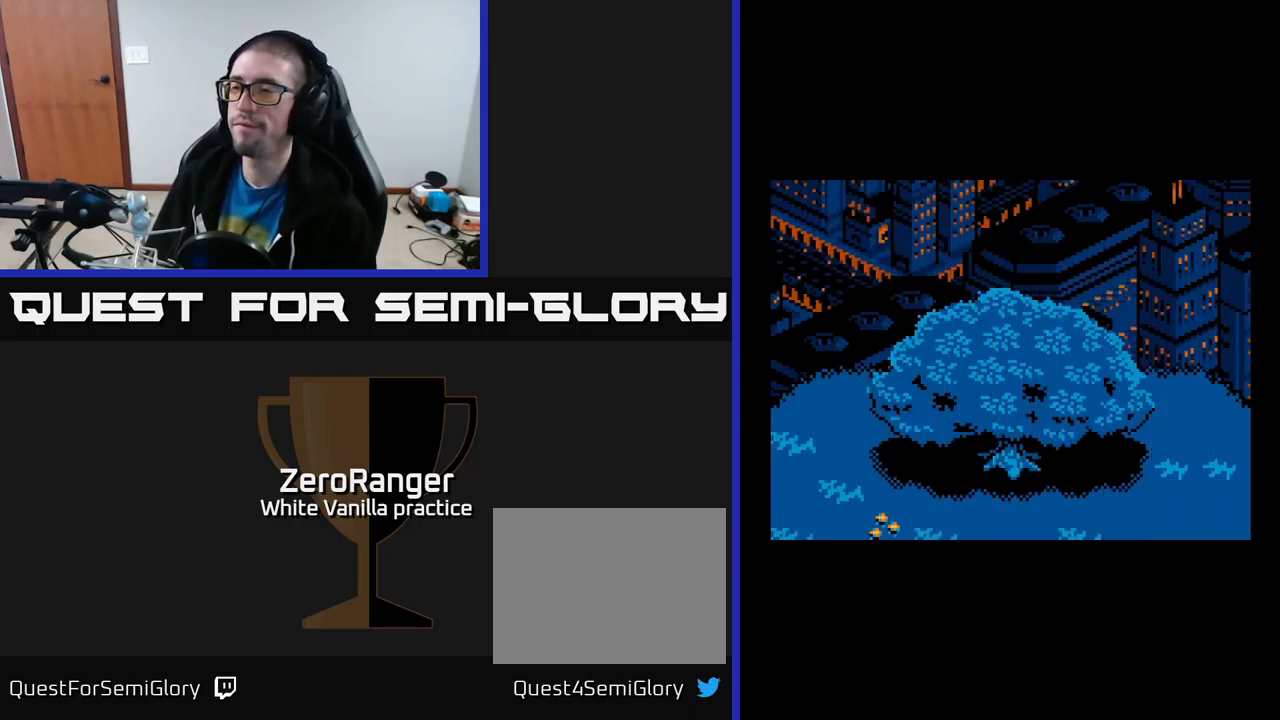
{"buttons": [], "right_stick": "center", "events": [[67, "DPAD_DOWN", "down"], [233, "DPAD_DOWN", "up"]]}
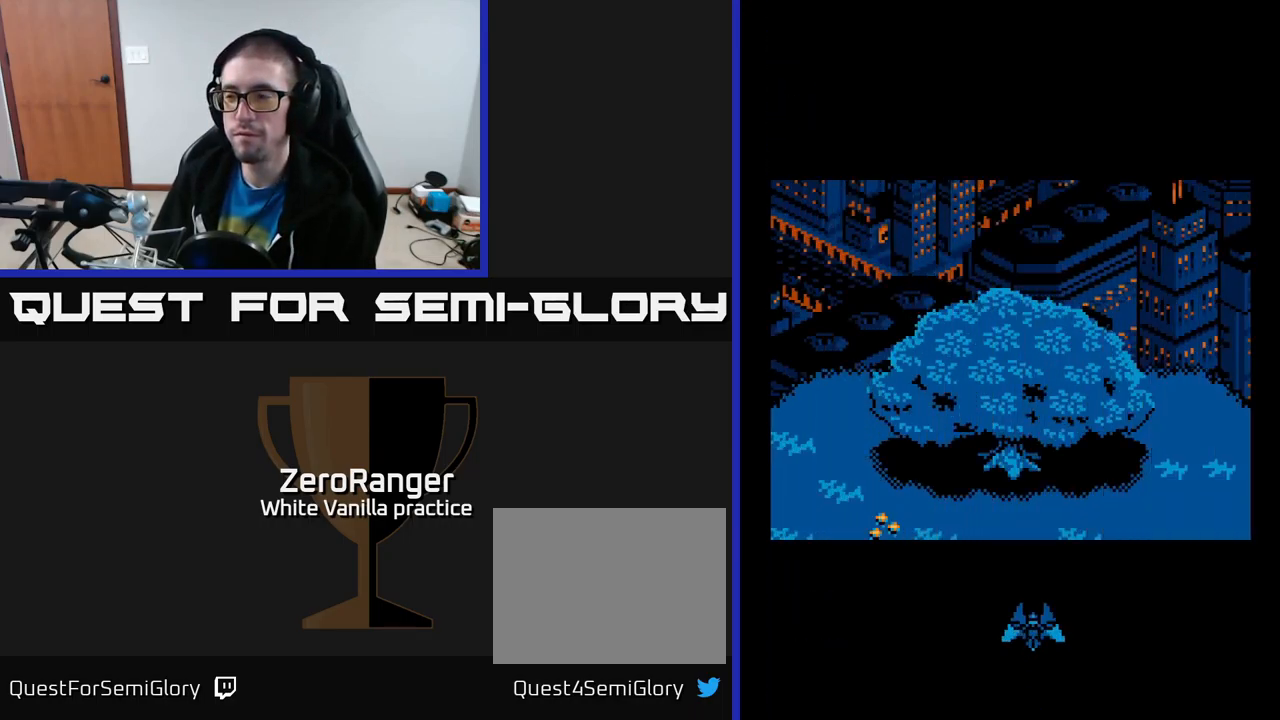
{"buttons": ["A", "DPAD_DOWN", "DPAD_LEFT"], "right_stick": "center", "events": [[383, "DPAD_LEFT", "down"], [467, "DPAD_DOWN", "down"], [483, "A", "down"]]}
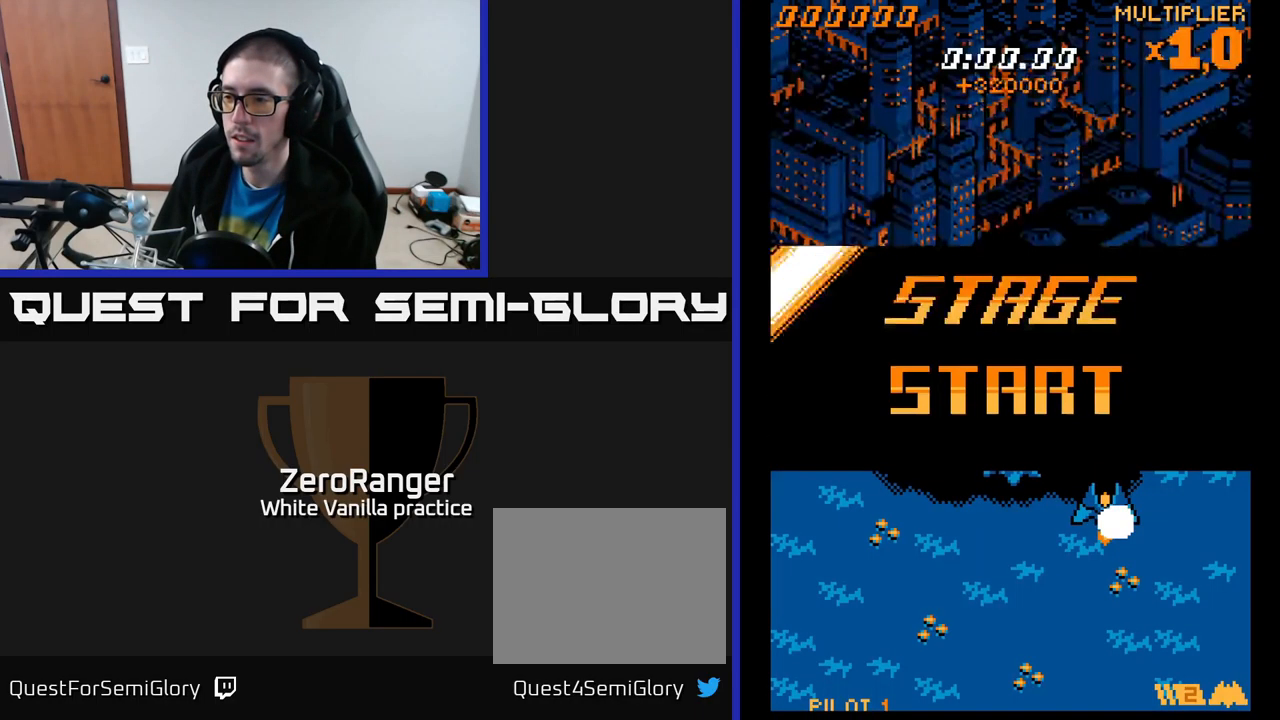
{"buttons": ["A", "DPAD_DOWN"], "right_stick": "center", "events": [[267, "DPAD_LEFT", "up"]]}
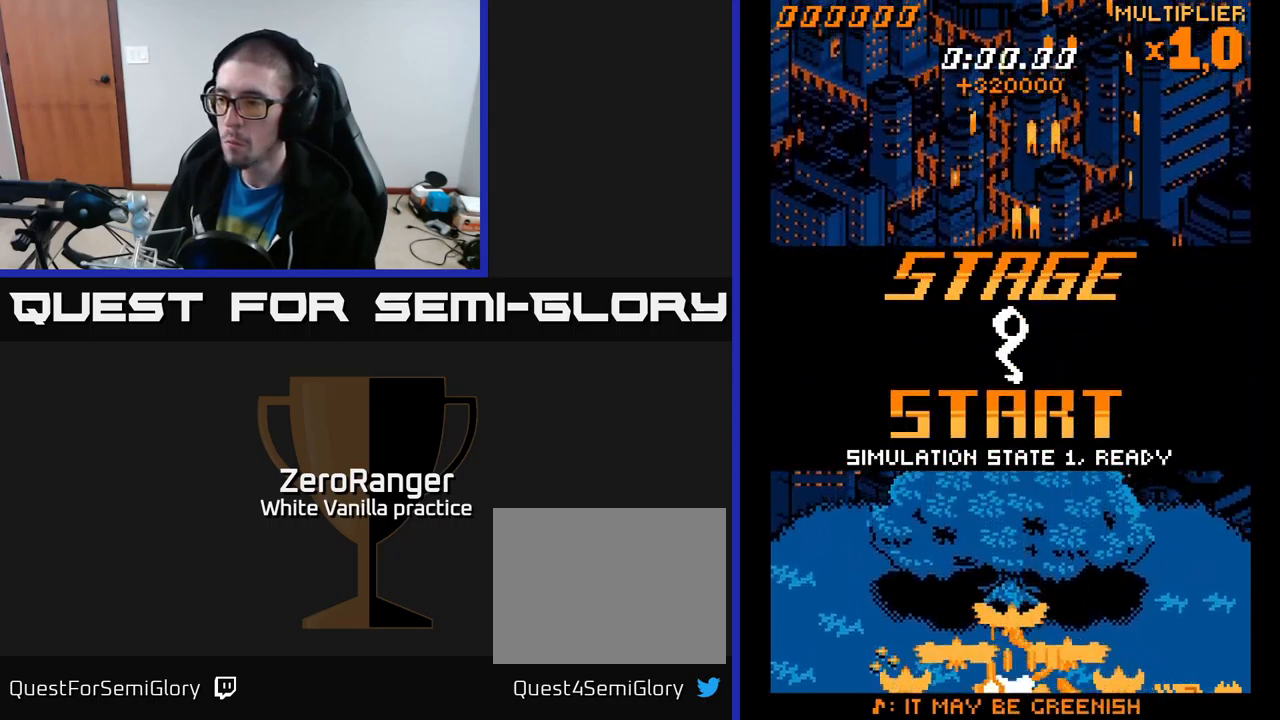
{"buttons": ["A", "DPAD_UP"], "right_stick": "center", "events": [[150, "DPAD_DOWN", "up"], [167, "DPAD_UP", "down"]]}
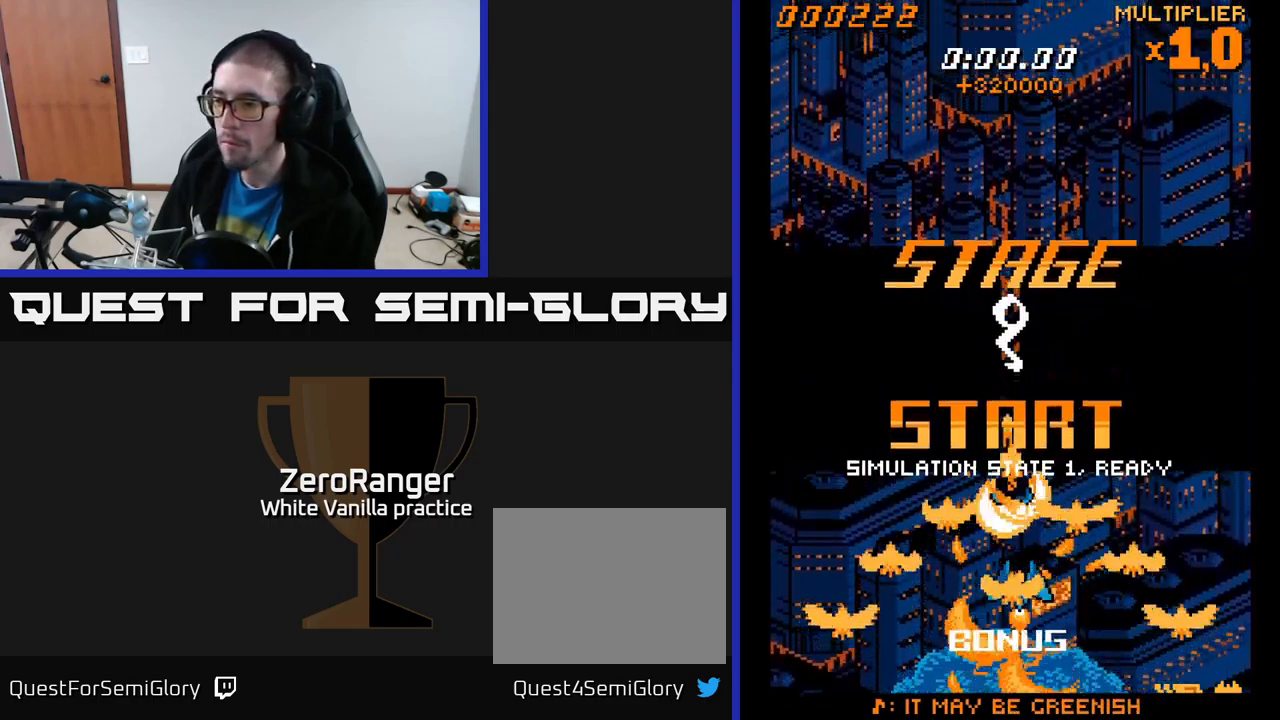
{"buttons": ["A", "DPAD_UP"], "right_stick": "center", "events": [[167, "DPAD_RIGHT", "down"], [417, "DPAD_RIGHT", "up"]]}
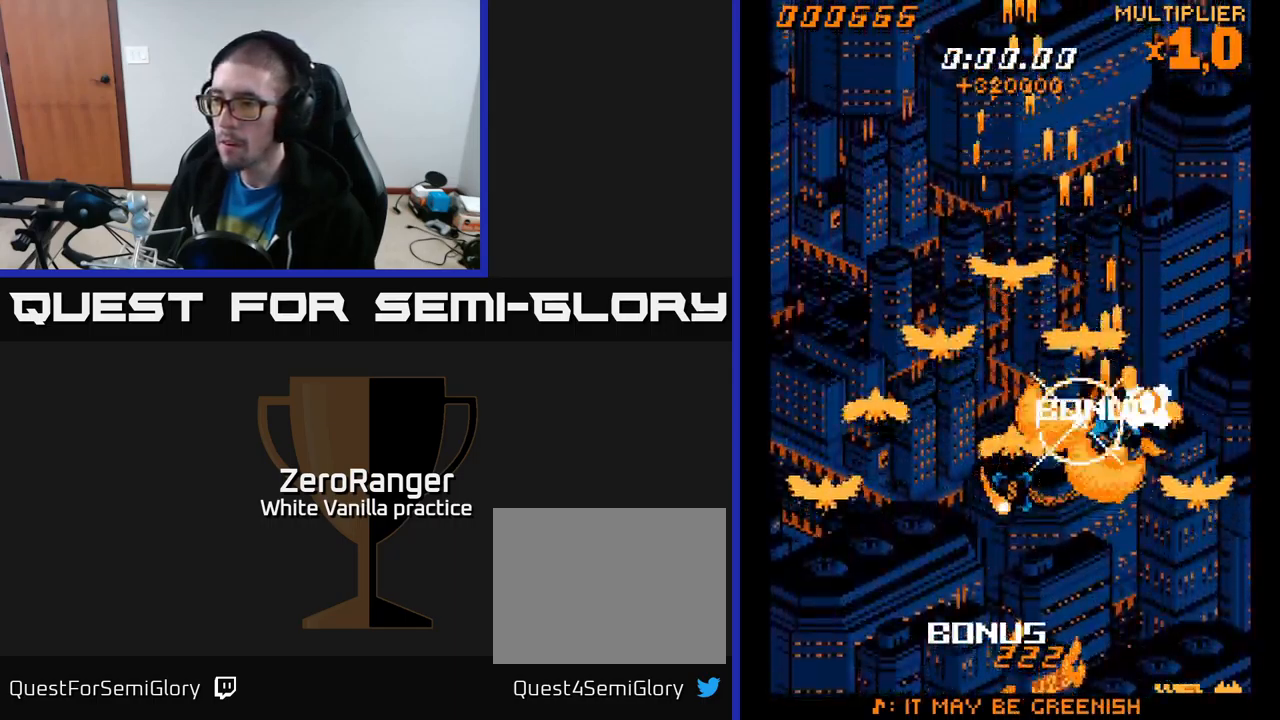
{"buttons": ["A", "DPAD_DOWN"], "right_stick": "center", "events": [[50, "DPAD_RIGHT", "down"], [117, "DPAD_UP", "up"], [200, "DPAD_DOWN", "down"], [250, "DPAD_RIGHT", "up"], [300, "DPAD_RIGHT", "down"], [450, "DPAD_RIGHT", "up"]]}
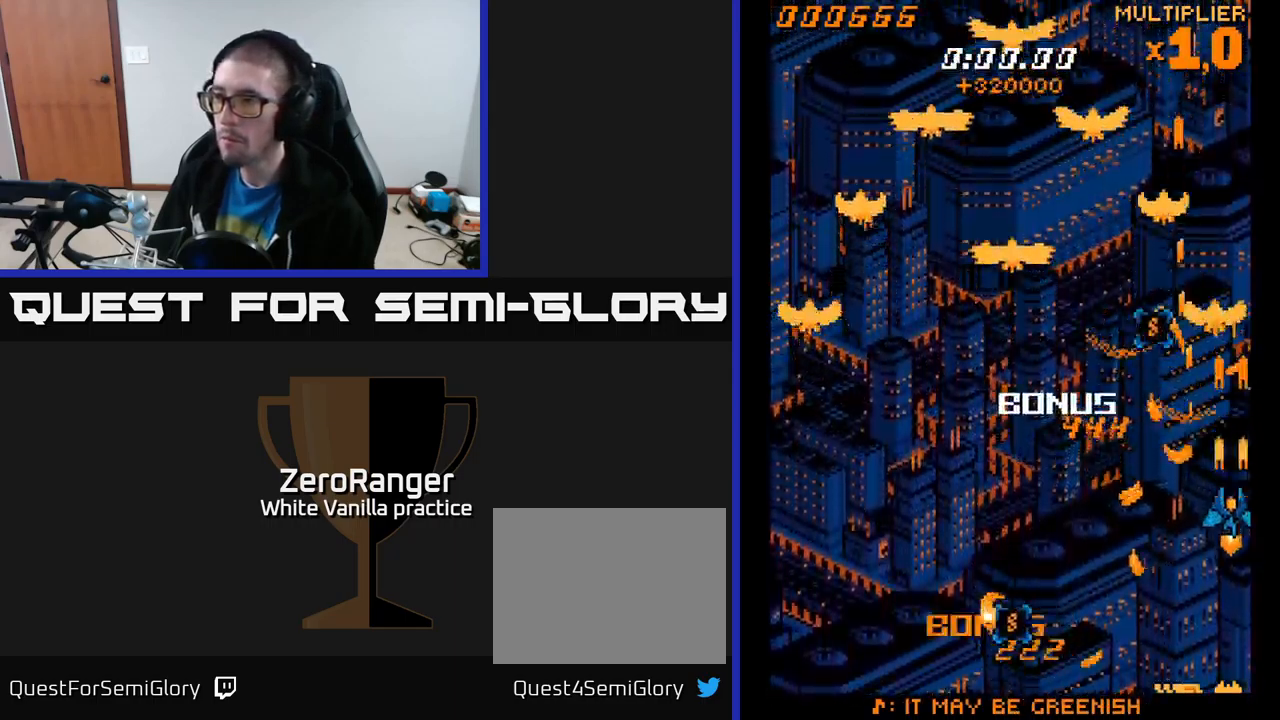
{"buttons": ["A", "DPAD_DOWN", "DPAD_LEFT"], "right_stick": "center", "events": [[267, "DPAD_LEFT", "down"]]}
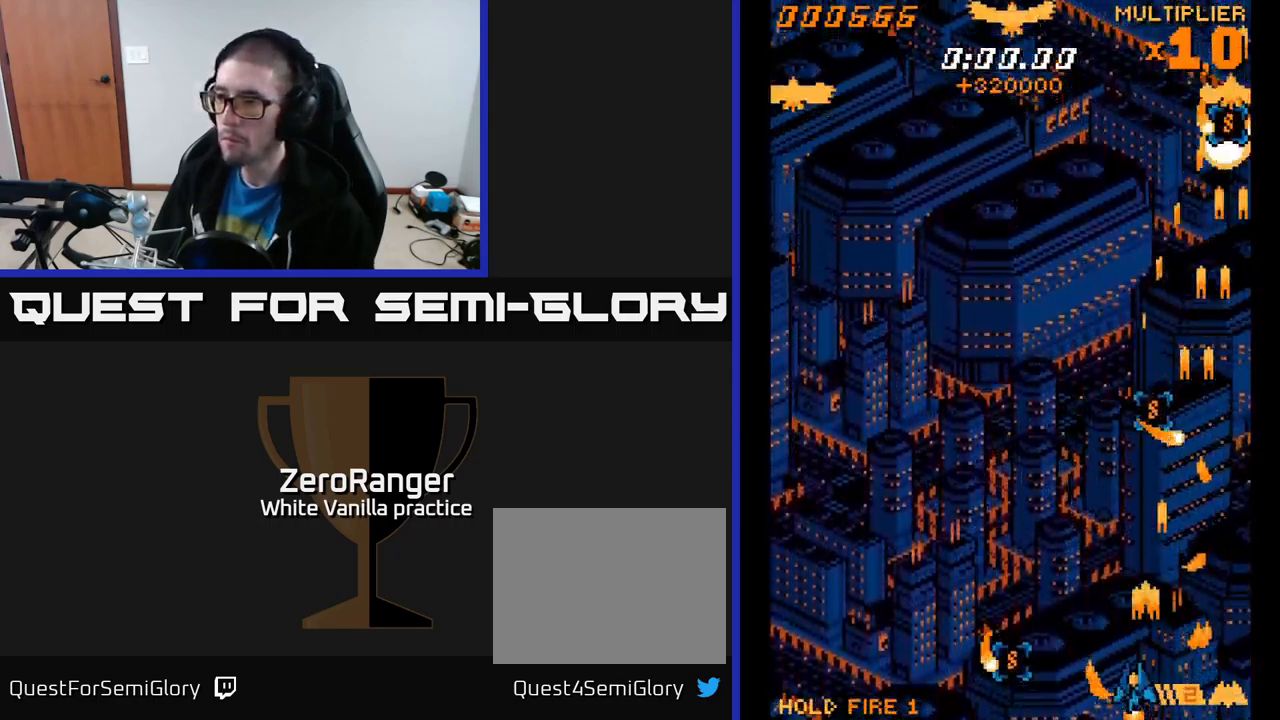
{"buttons": ["A", "DPAD_RIGHT"], "right_stick": "center", "events": [[67, "DPAD_DOWN", "up"], [334, "DPAD_UP", "down"], [350, "DPAD_LEFT", "up"], [384, "DPAD_RIGHT", "down"], [417, "DPAD_UP", "up"]]}
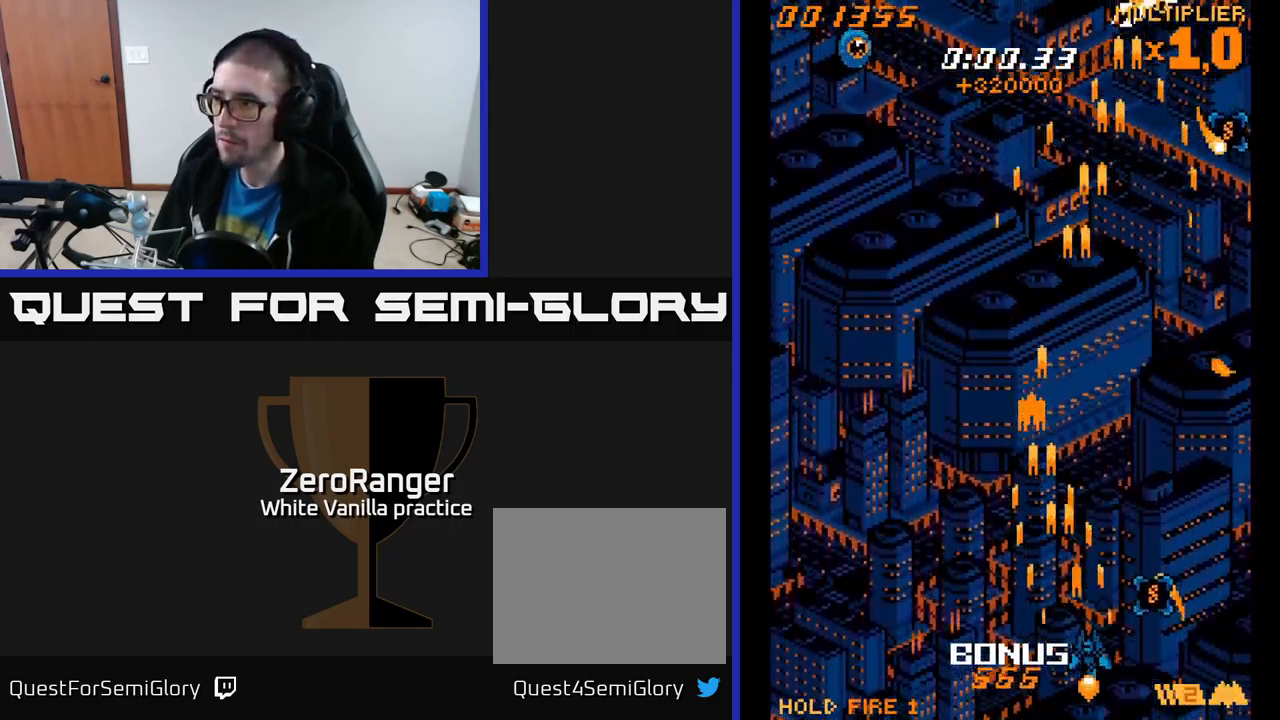
{"buttons": ["A", "DPAD_UP", "DPAD_RIGHT"], "right_stick": "center", "events": [[267, "DPAD_UP", "down"], [367, "DPAD_RIGHT", "up"], [450, "DPAD_RIGHT", "down"]]}